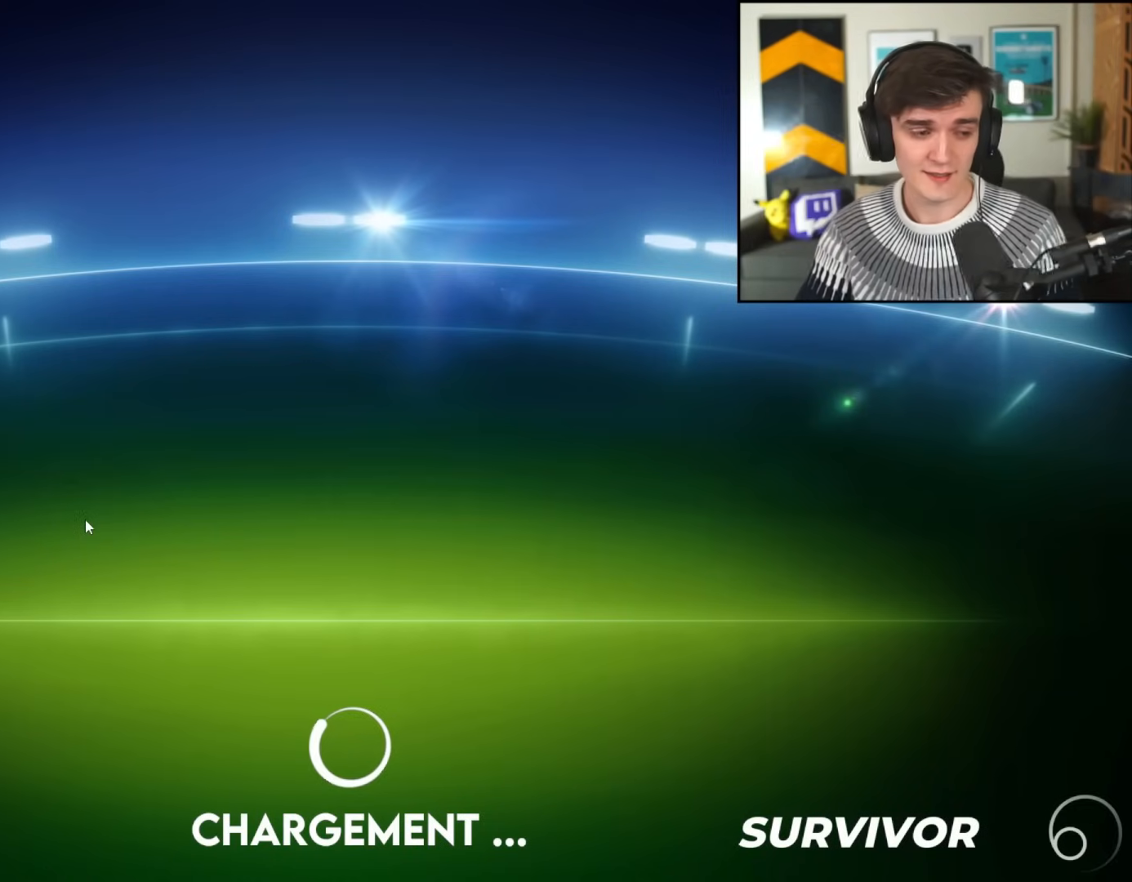
Gameplay with keyboard; each line is a JSON object with the keys held at the frame after it. "events" lists presses ("down") and releases ("up") of "brake", "down", "left", "right" and "up" between this image and that frame as [ms after this image, input, new state], when the widget could be followed in between. No other keys are recorded. Mouse input is not recorded. Key names are as the overlay labels them; some are game actions (e.g. jump) rather than physical keys.
{"keys": ["right", "up"], "events": [[450, "right", "down"], [450, "up", "down"]]}
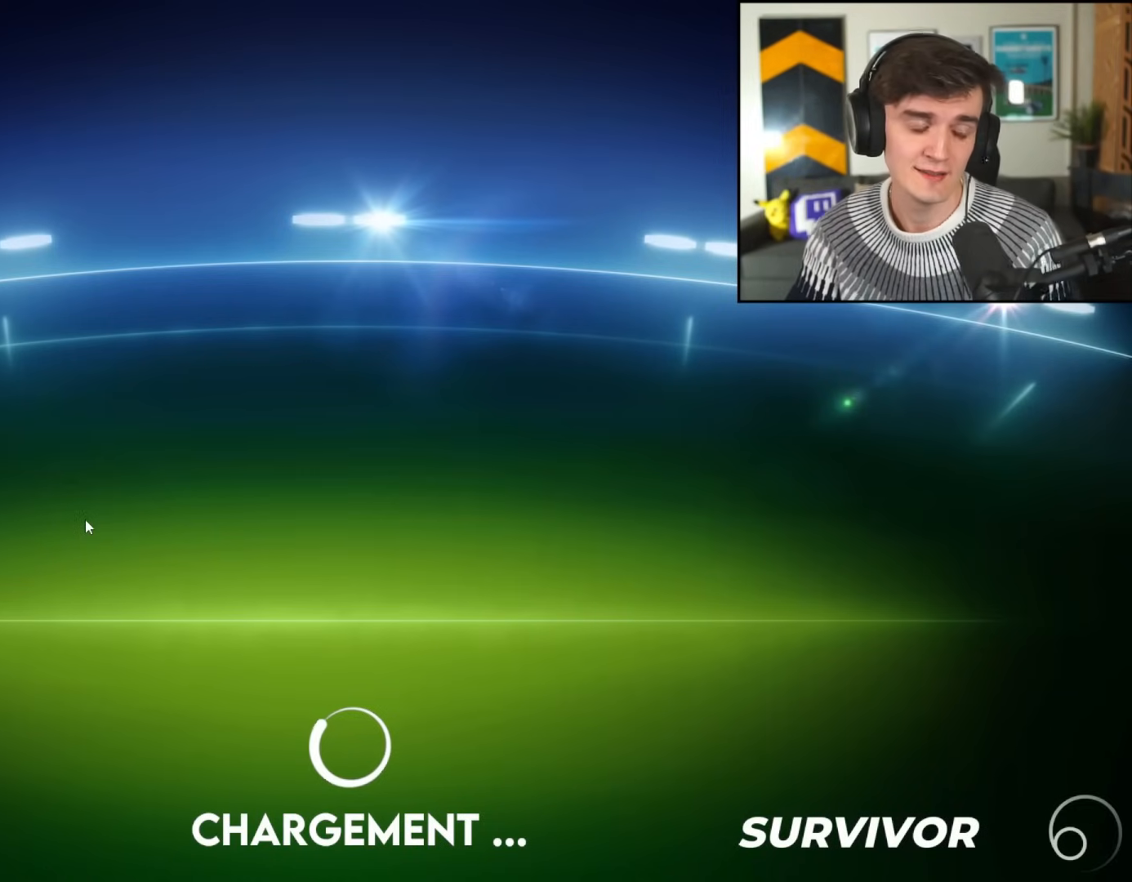
{"keys": ["up"], "events": [[367, "right", "up"]]}
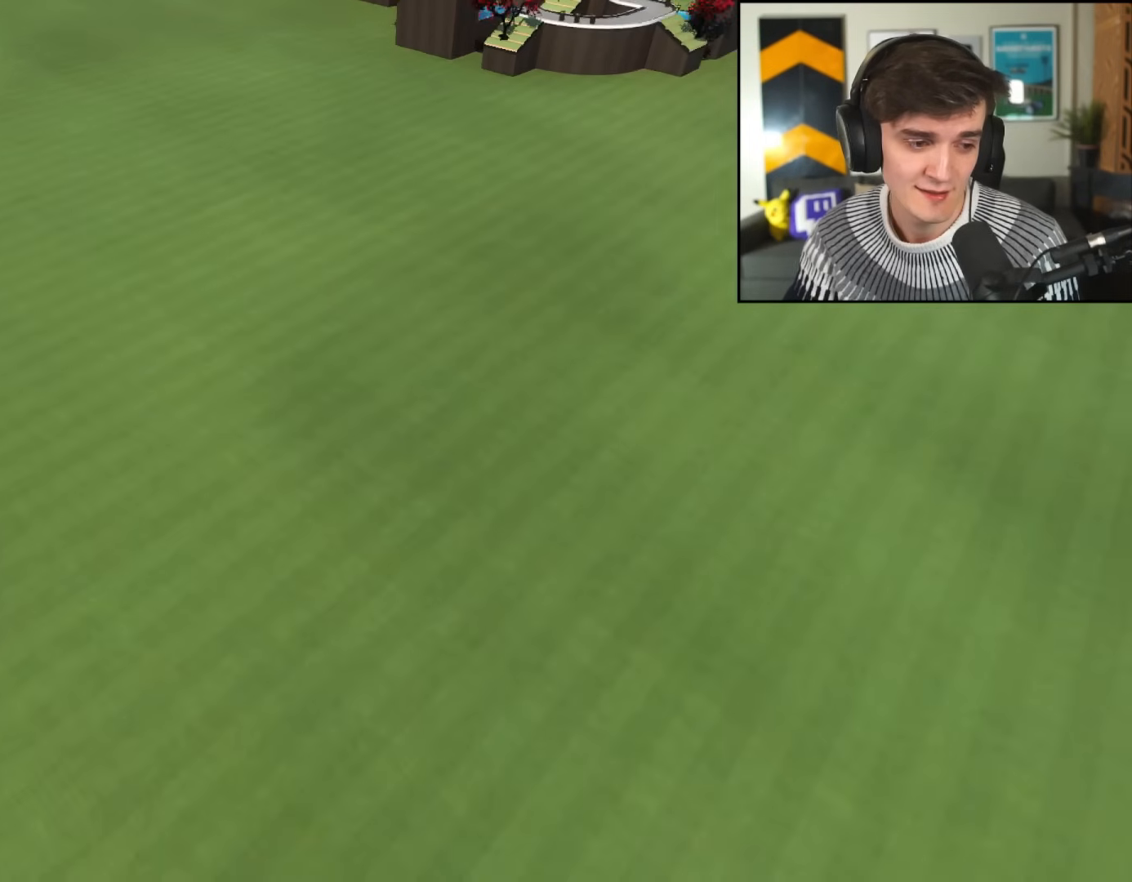
{"keys": ["up"], "events": []}
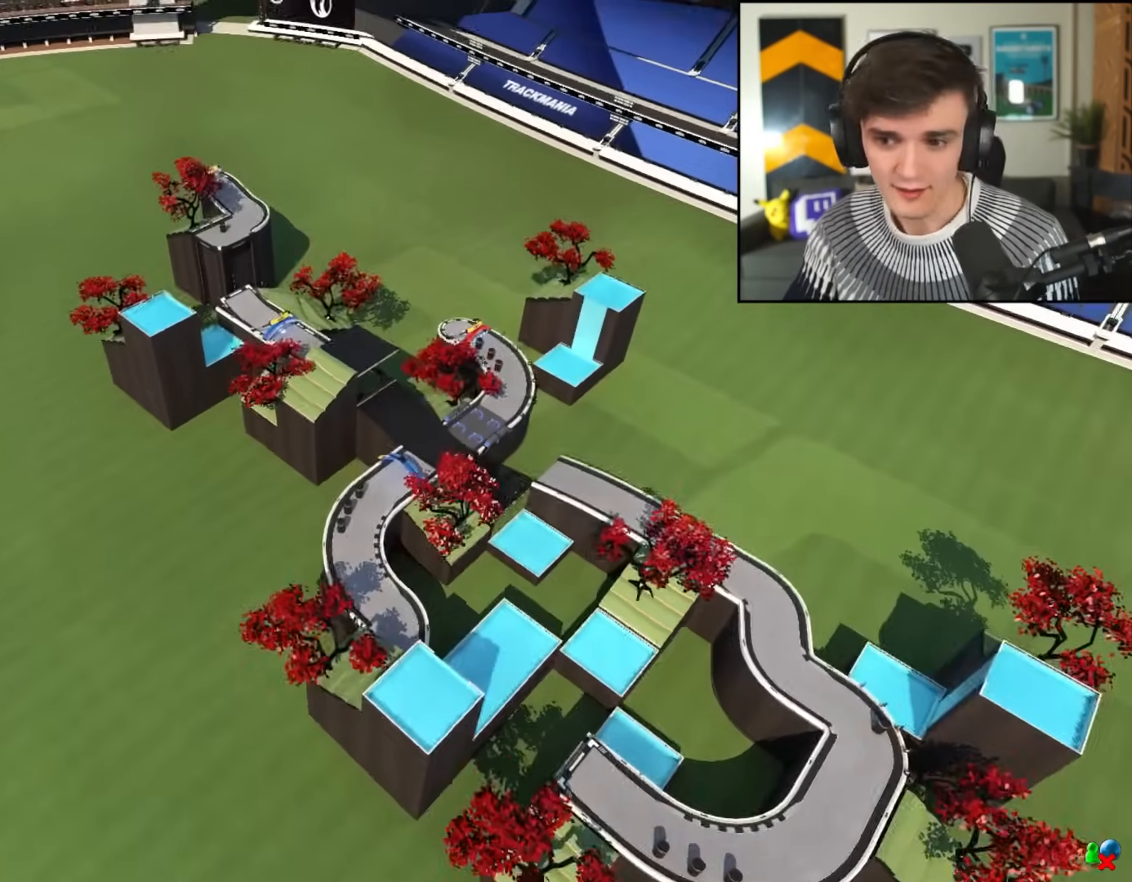
{"keys": [], "events": [[217, "up", "up"]]}
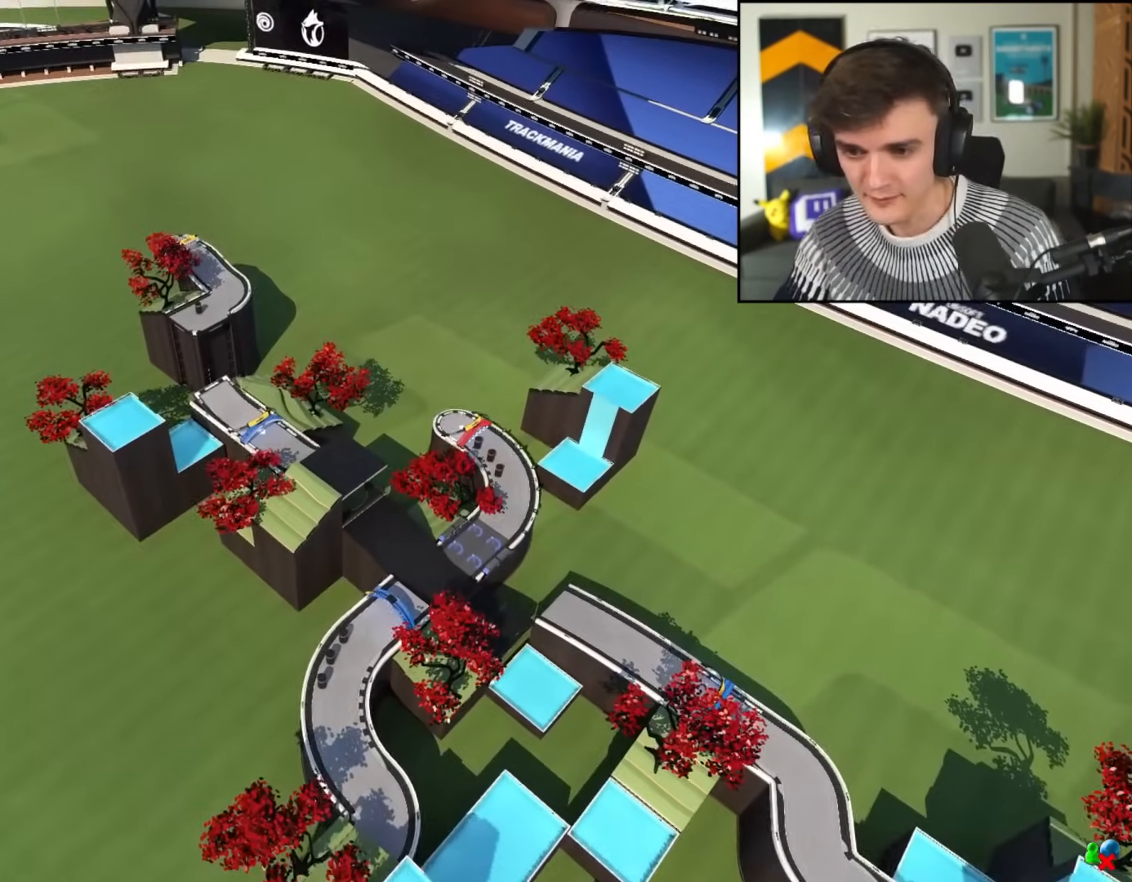
{"keys": [], "events": []}
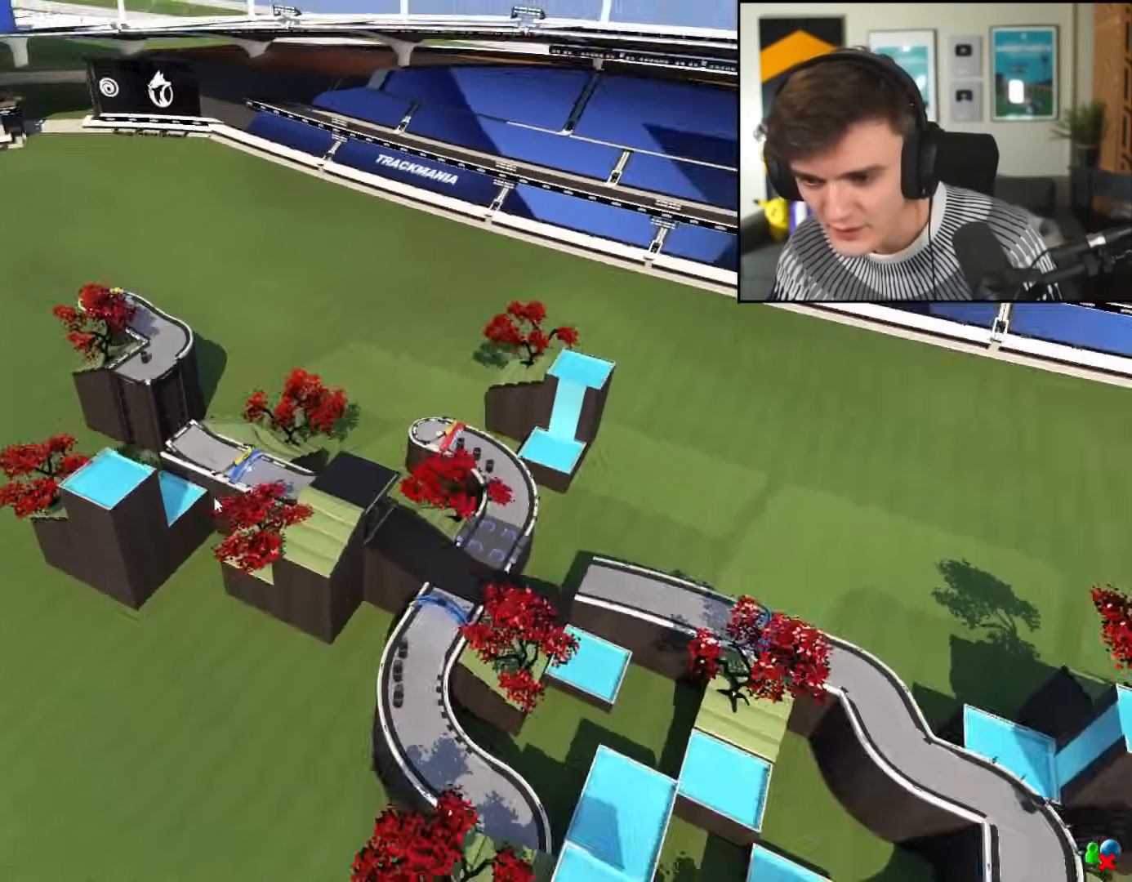
{"keys": [], "events": []}
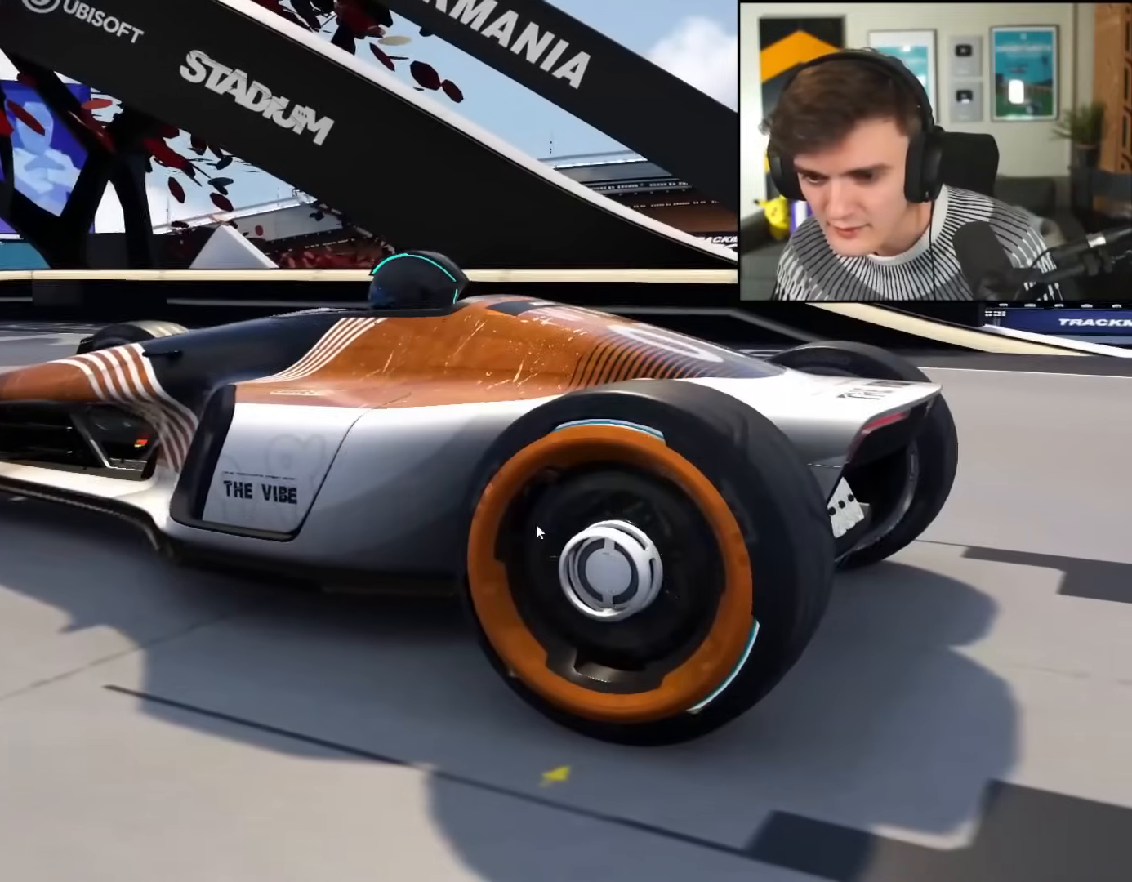
{"keys": [], "events": []}
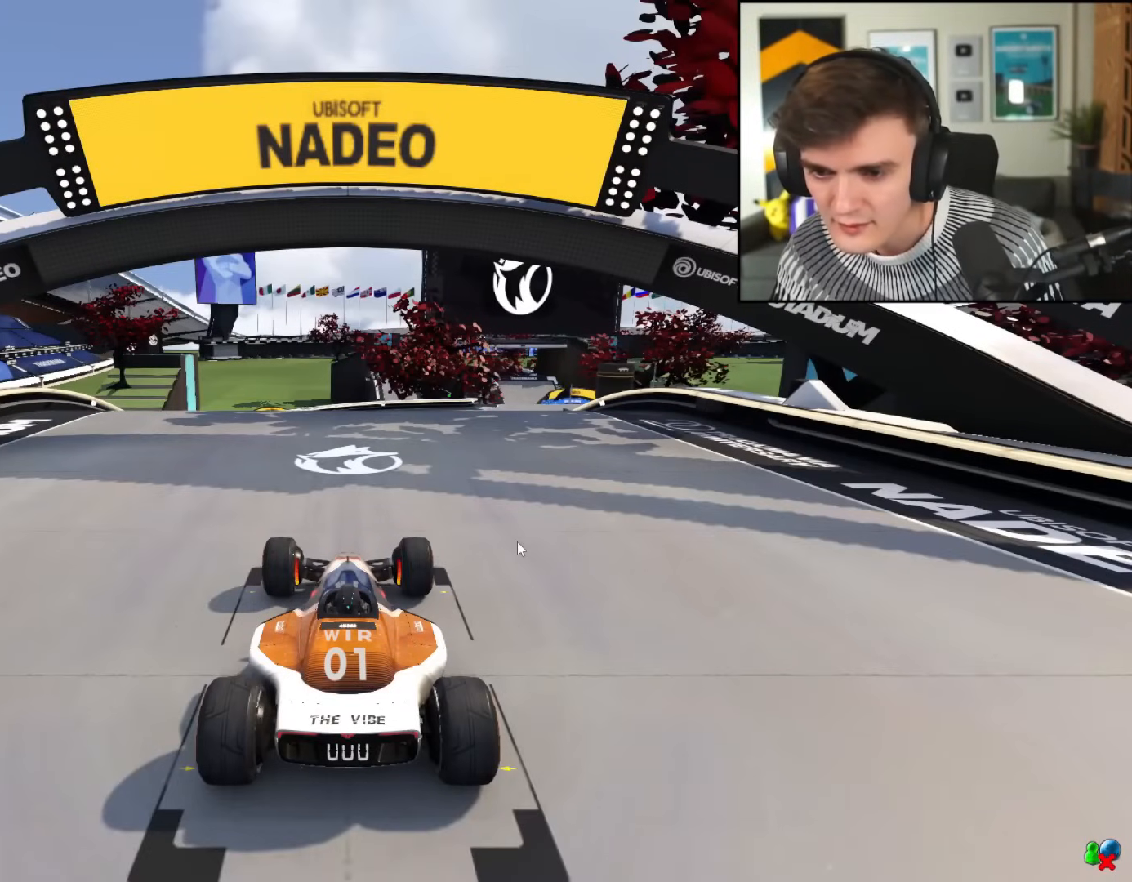
{"keys": [], "events": []}
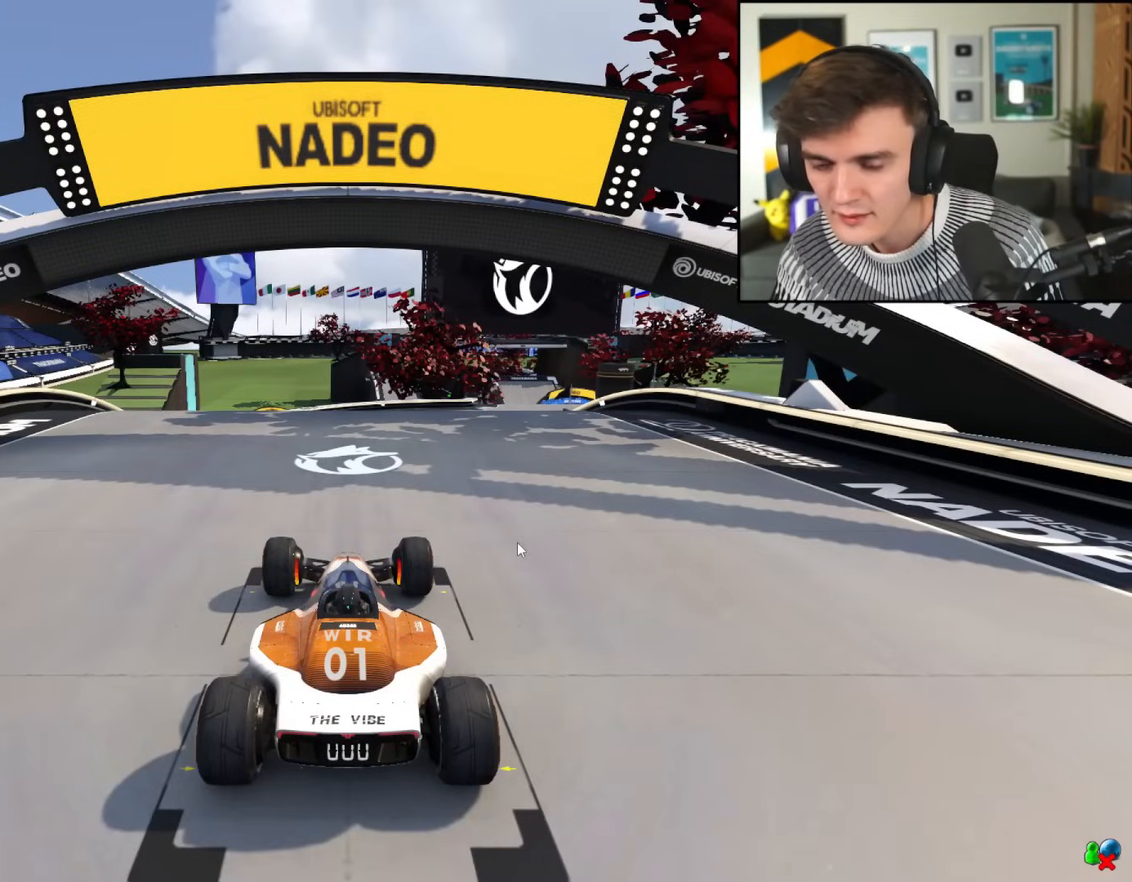
{"keys": [], "events": []}
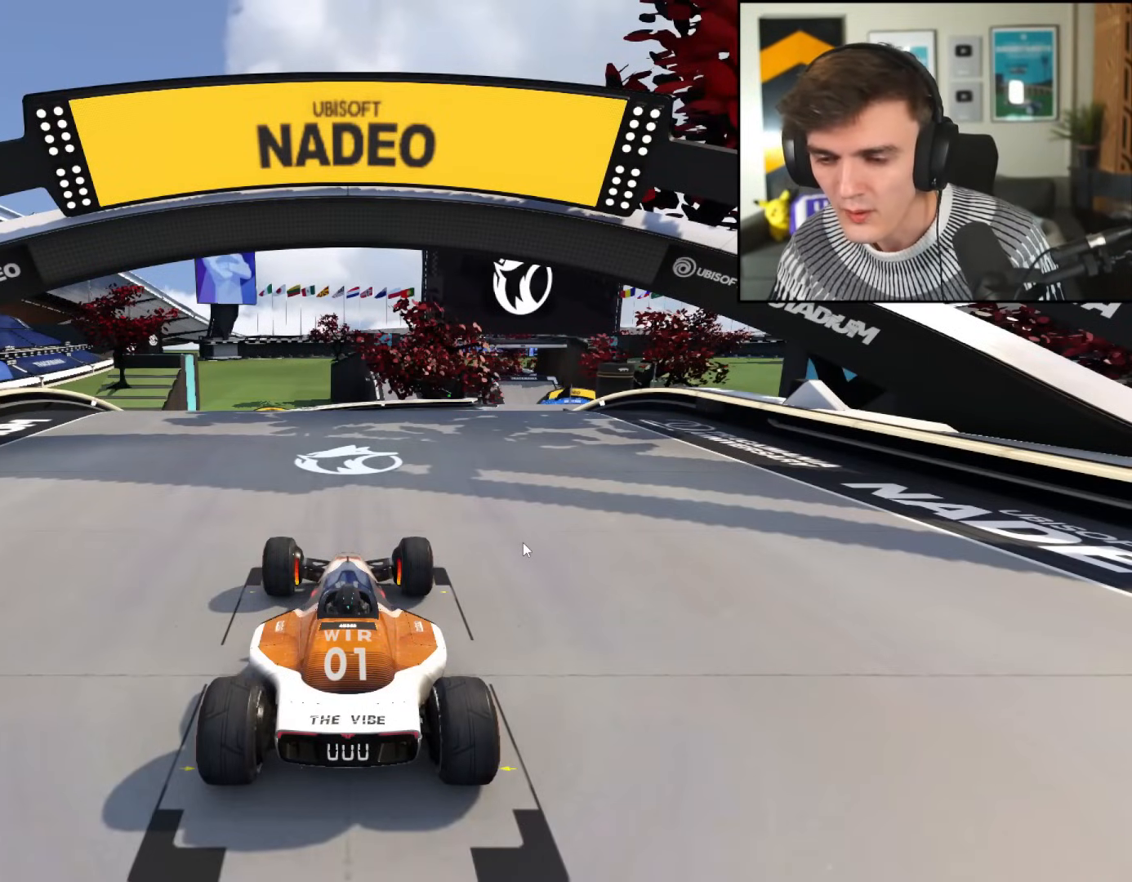
{"keys": ["up"], "events": [[217, "up", "down"]]}
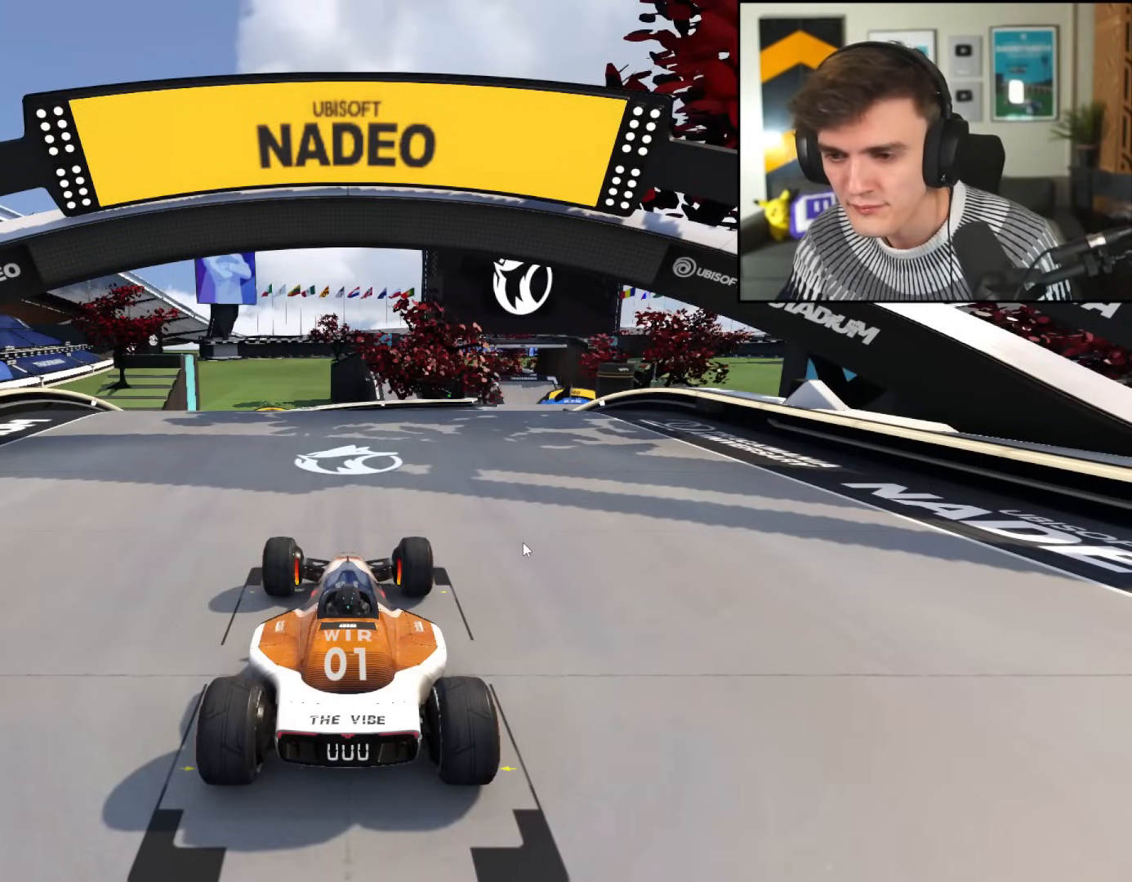
{"keys": ["up"], "events": []}
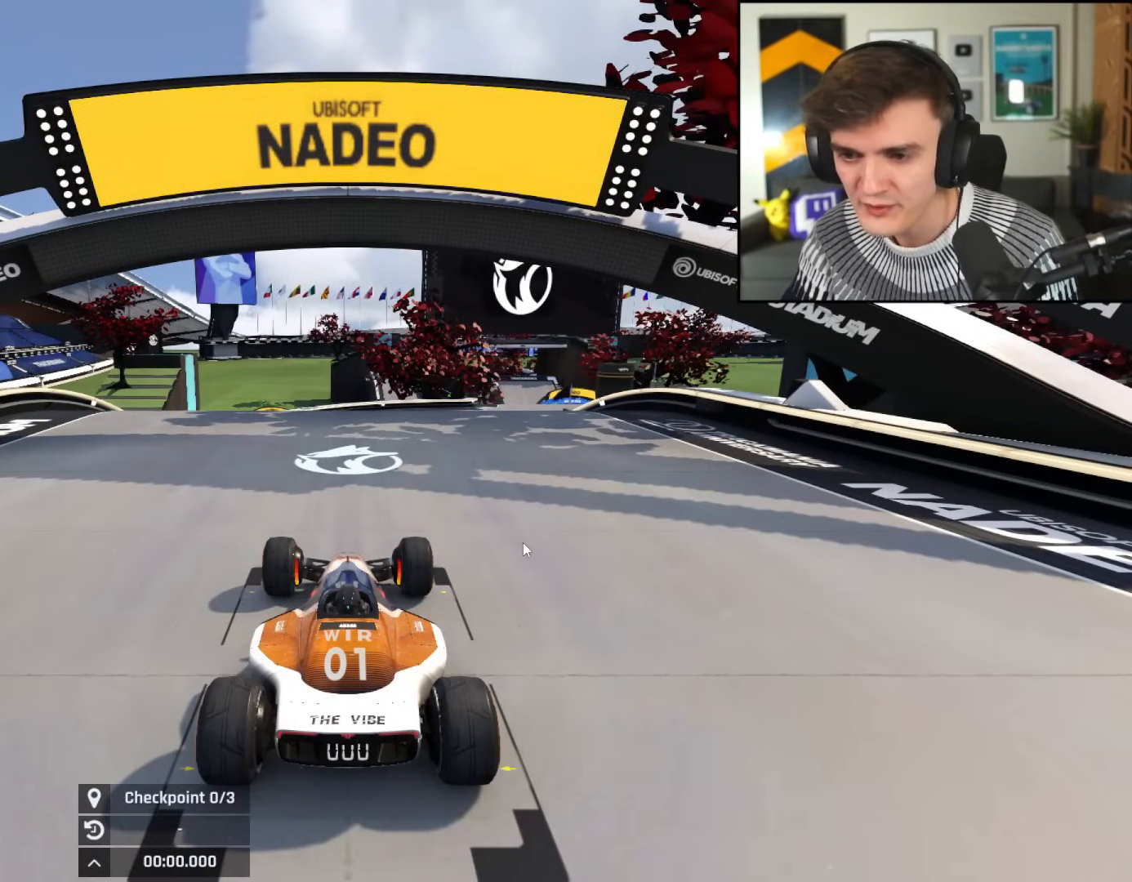
{"keys": ["right", "up"], "events": [[200, "left", "down"], [200, "right", "down"], [250, "left", "up"], [300, "right", "up"], [350, "left", "down"], [434, "right", "down"], [484, "left", "up"]]}
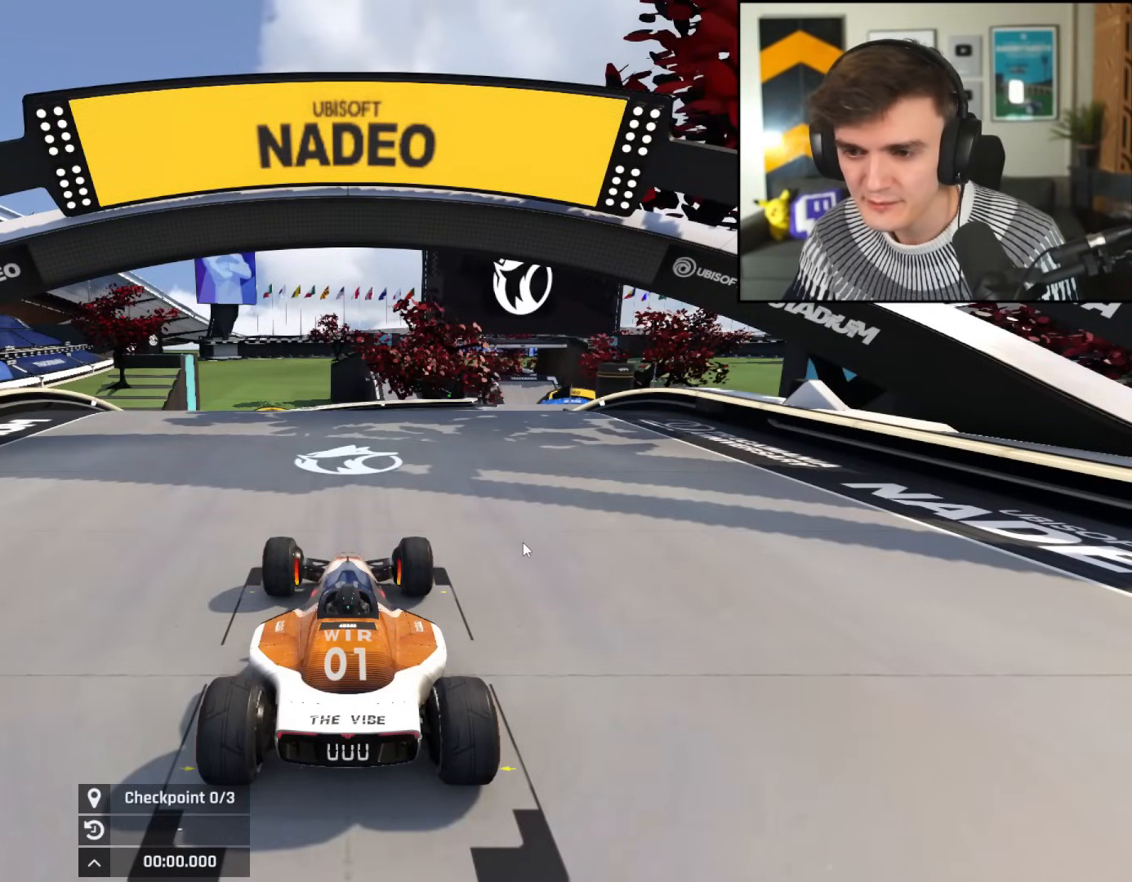
{"keys": ["right", "up"], "events": [[33, "left", "down"], [33, "right", "up"], [116, "right", "down"], [166, "left", "up"], [216, "left", "down"], [267, "right", "up"], [317, "right", "down"], [400, "right", "up"], [500, "left", "up"], [500, "right", "down"]]}
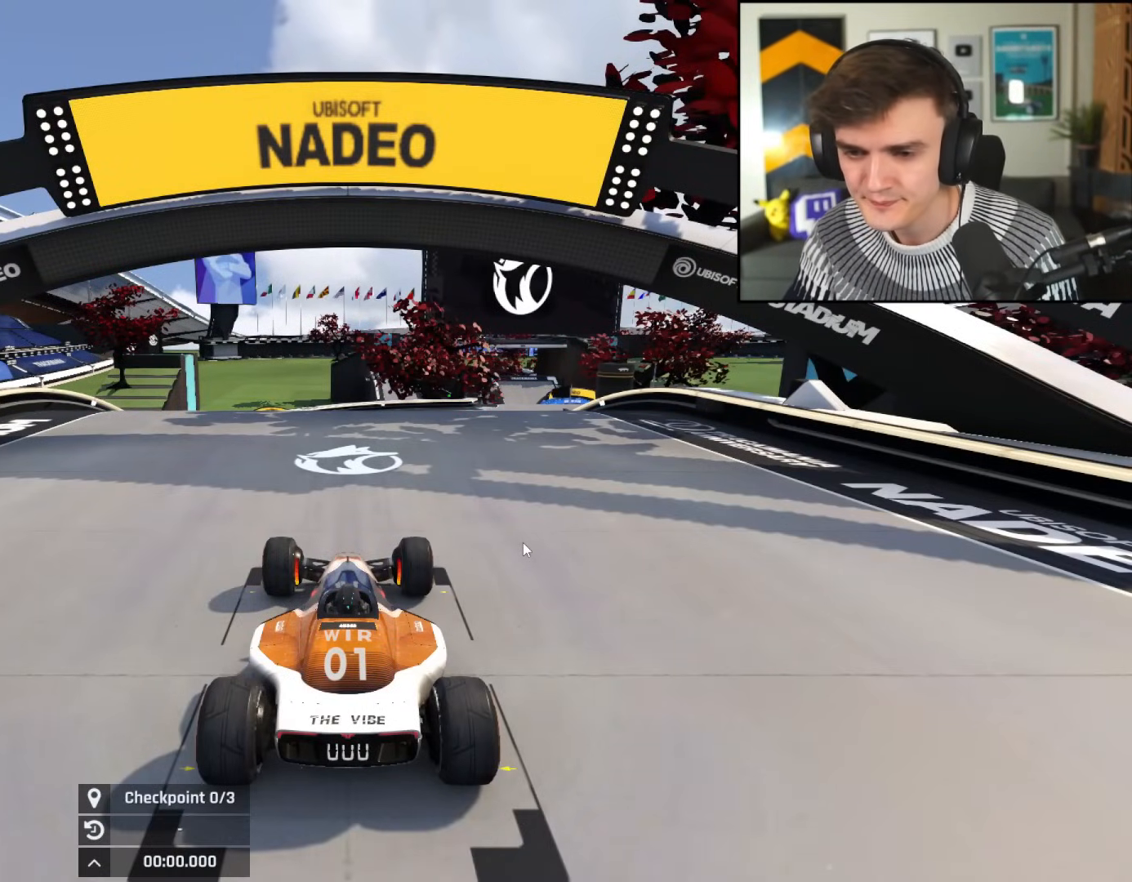
{"keys": ["up"], "events": [[33, "left", "down"], [100, "right", "up"], [184, "left", "up"], [184, "right", "down"], [267, "right", "up"]]}
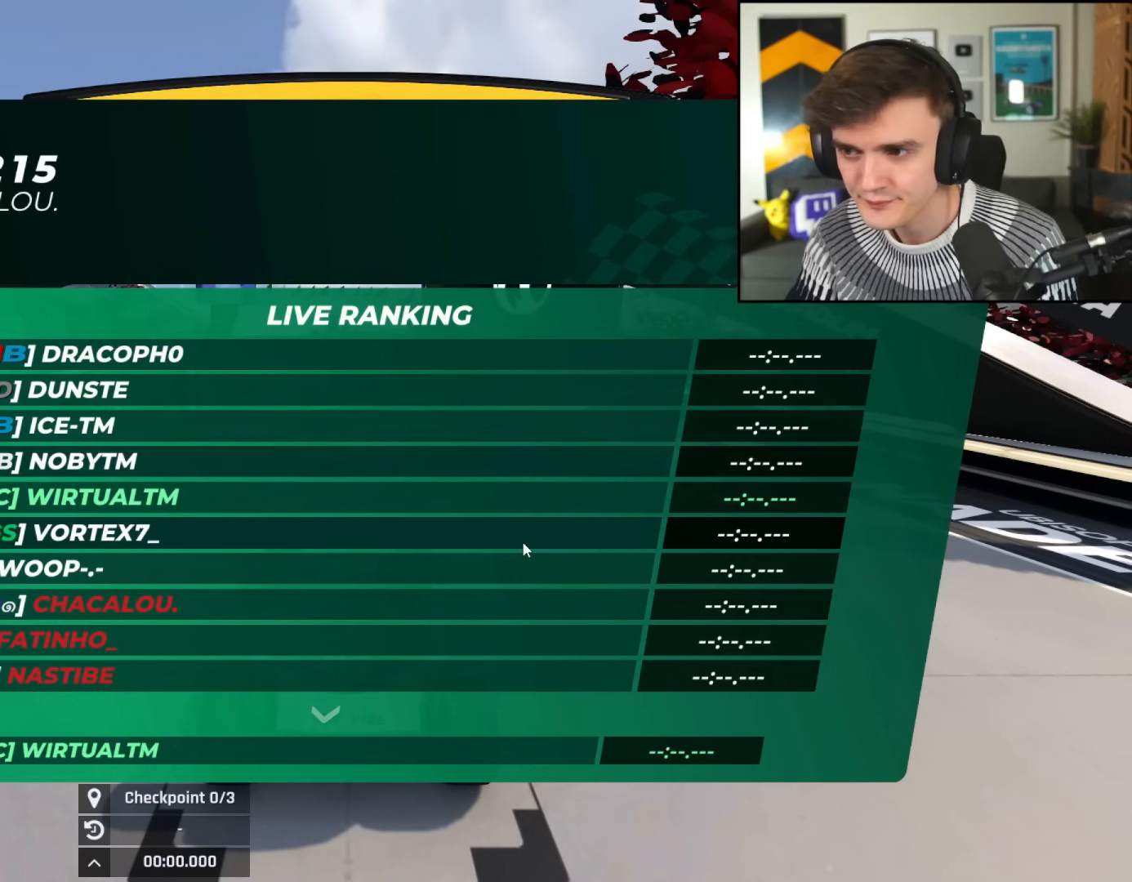
{"keys": ["up"], "events": []}
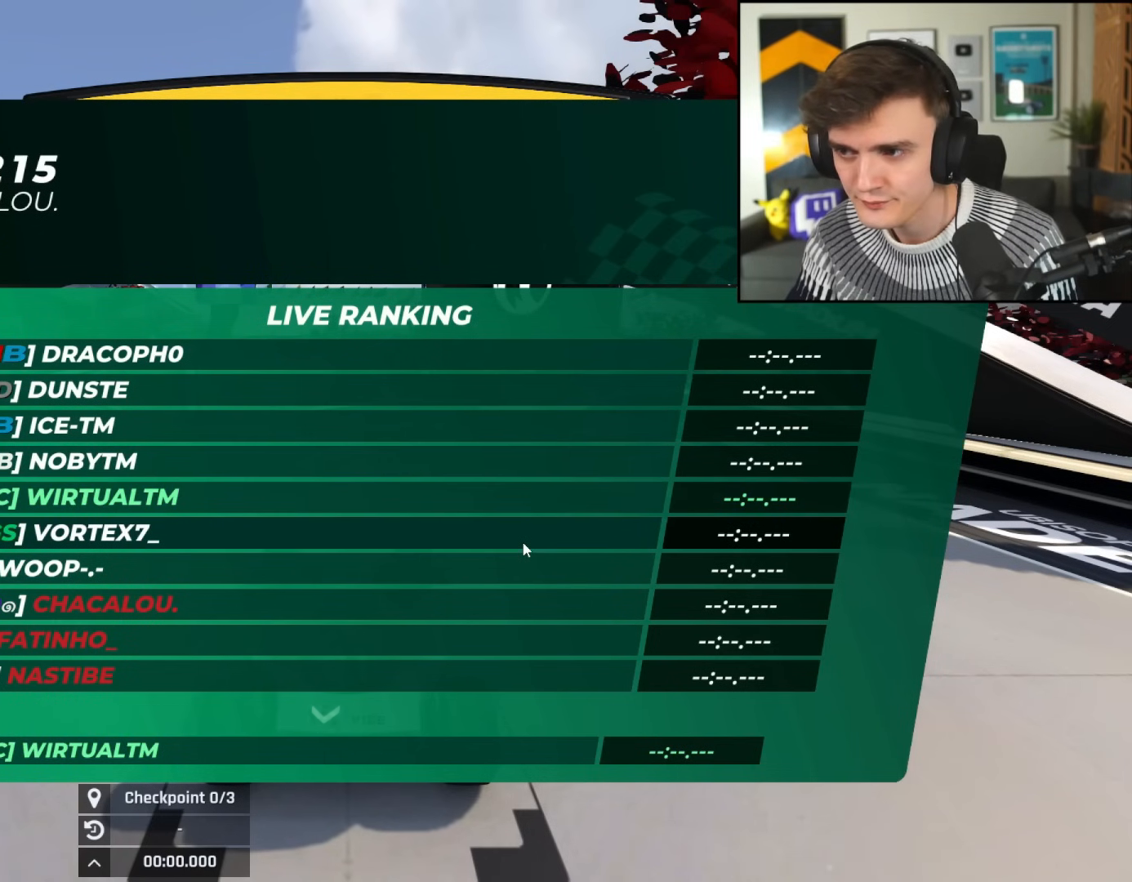
{"keys": ["up"], "events": []}
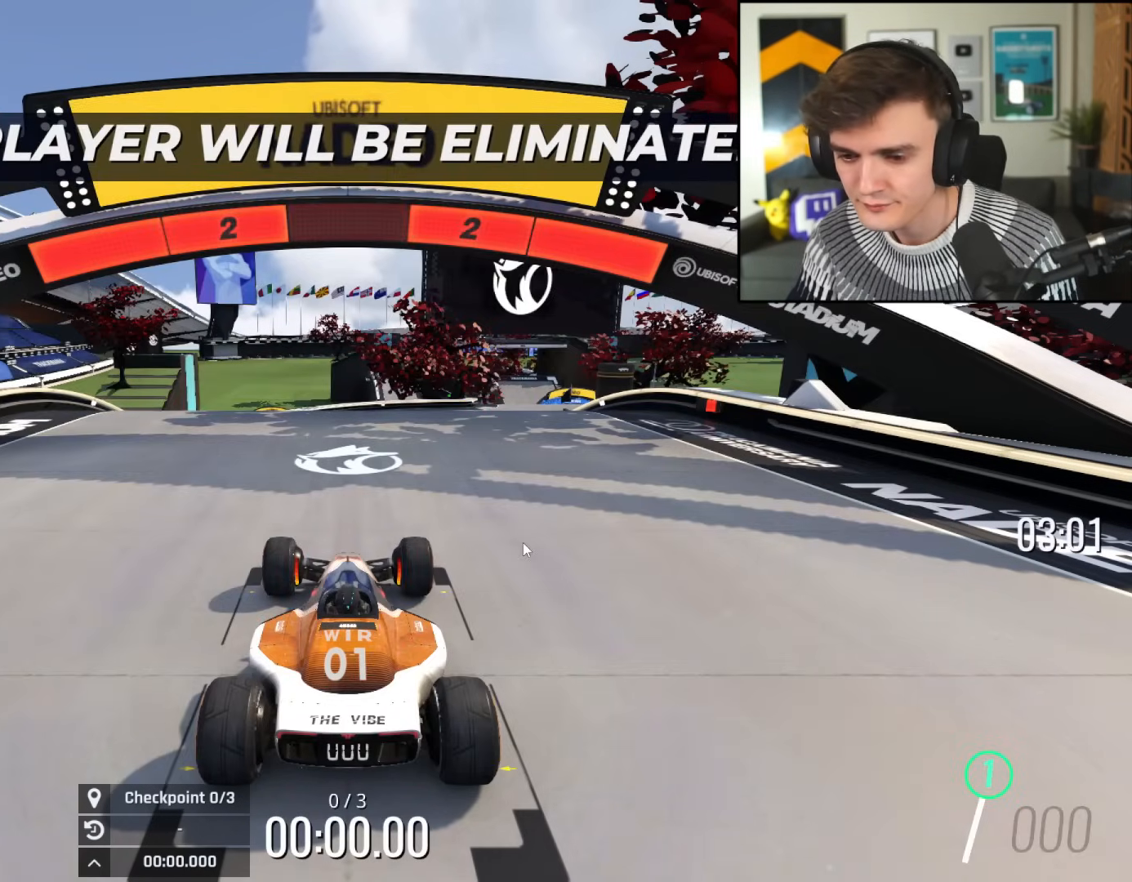
{"keys": ["up"], "events": []}
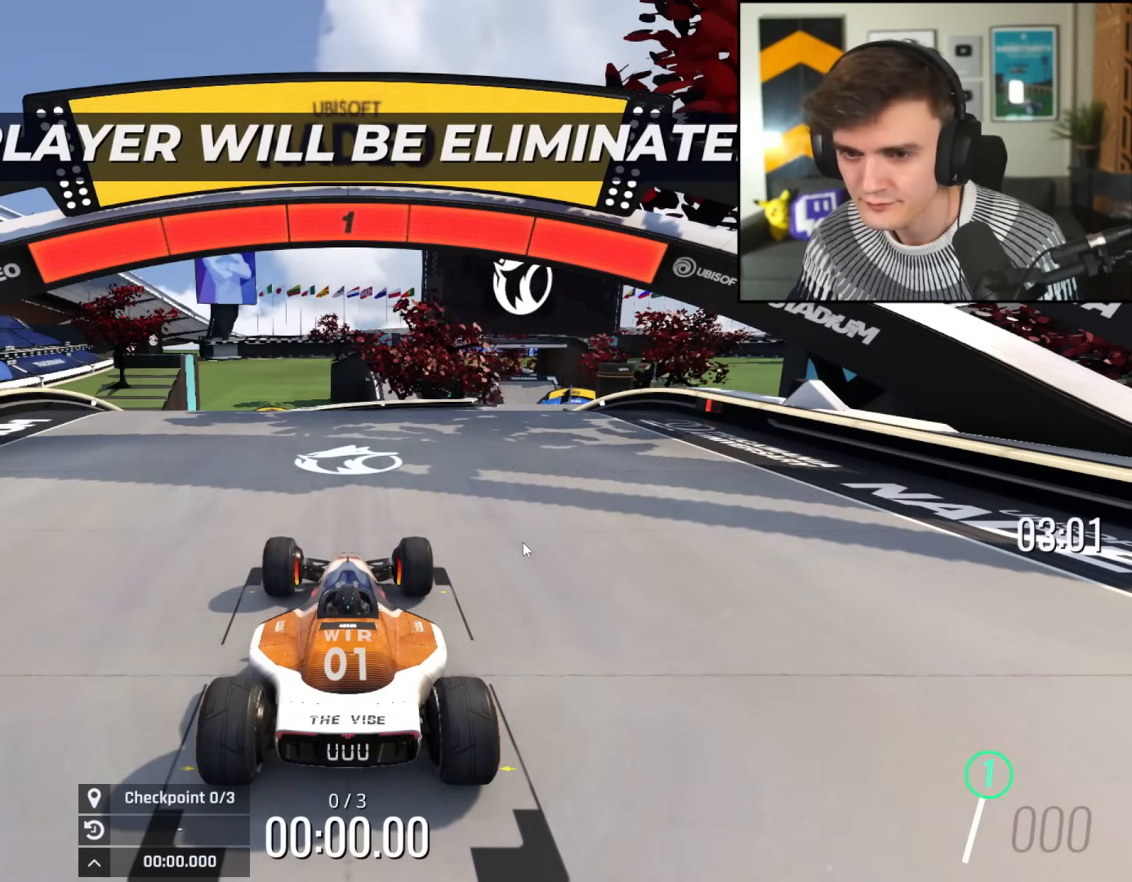
{"keys": ["up"], "events": []}
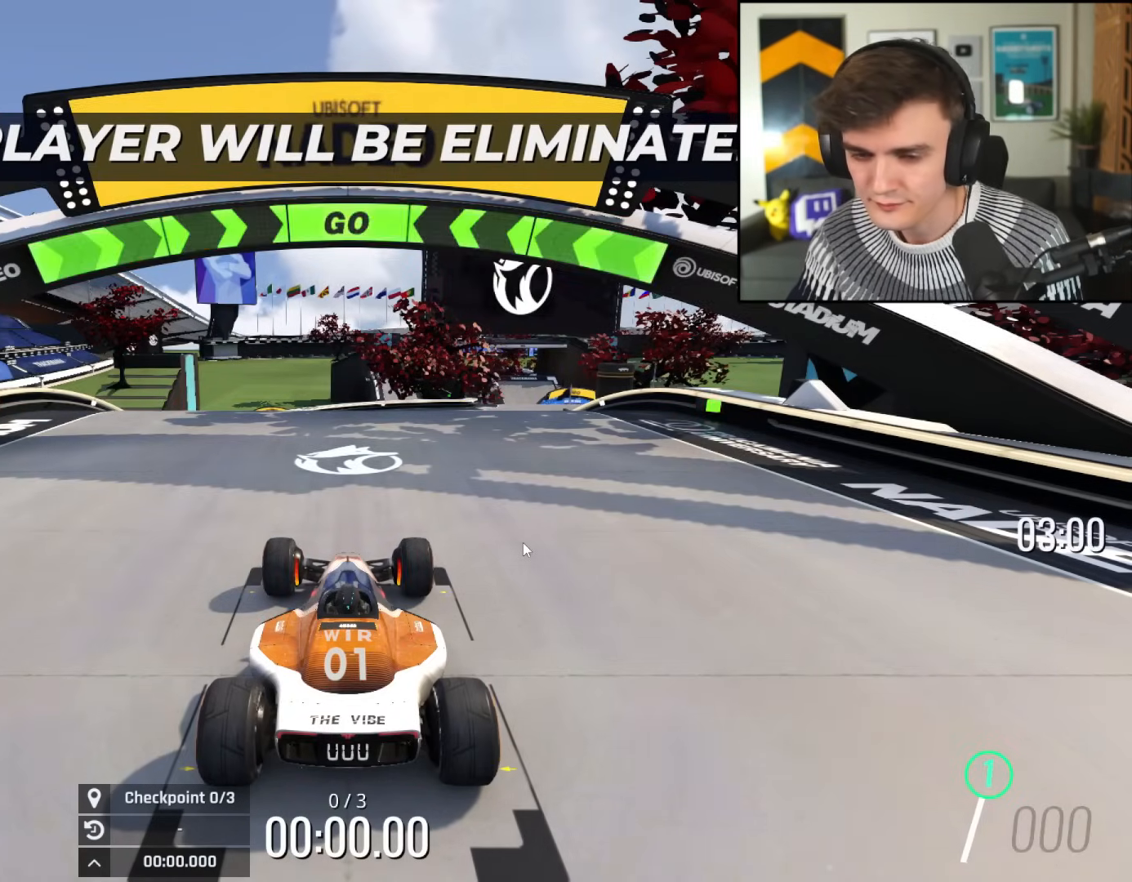
{"keys": ["up"], "events": []}
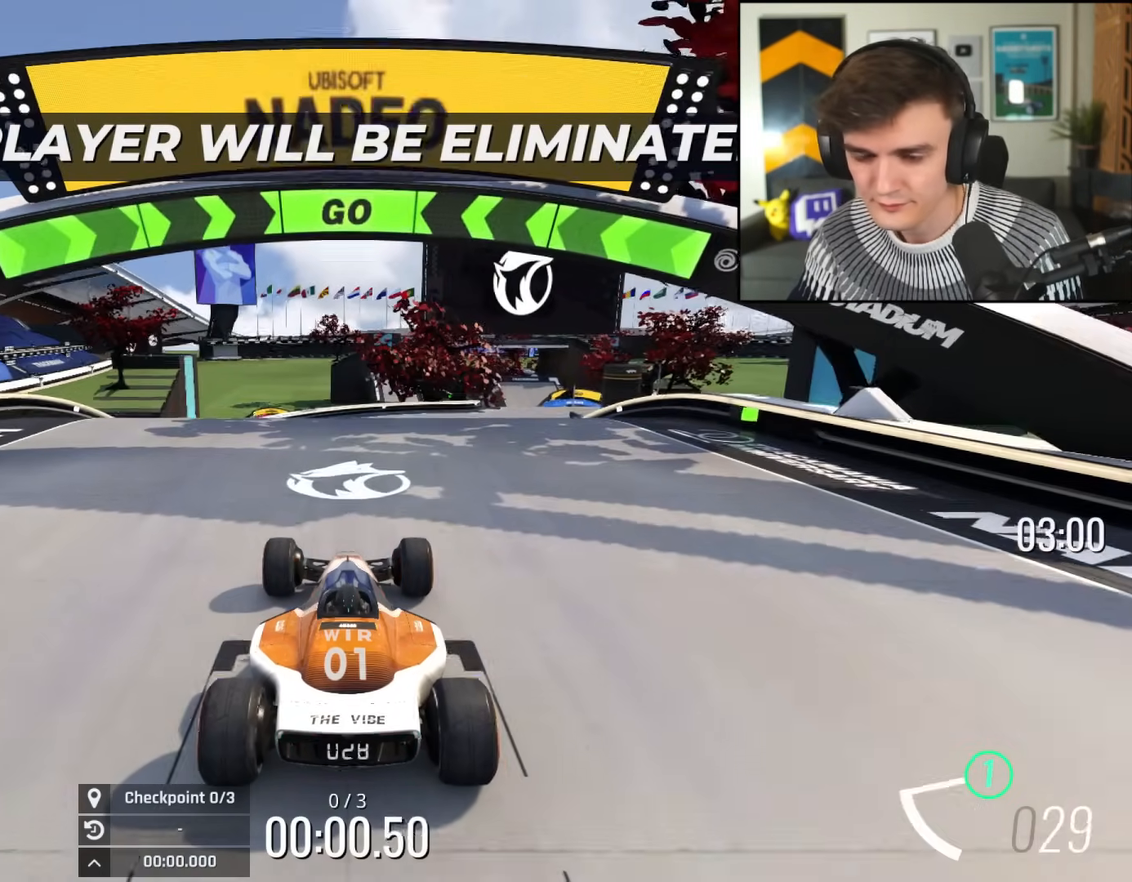
{"keys": ["up"], "events": [[350, "right", "down"], [451, "right", "up"]]}
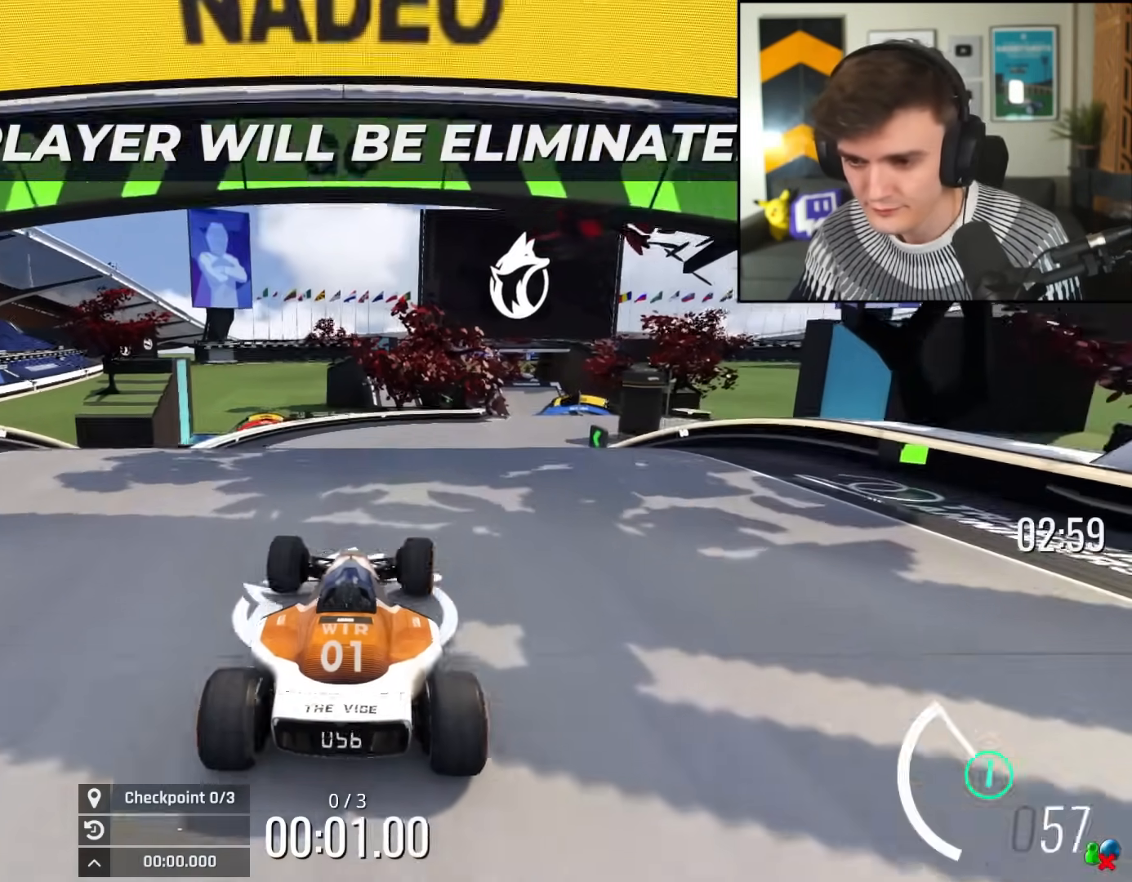
{"keys": ["left", "up"], "events": [[183, "right", "down"], [417, "right", "up"], [467, "left", "down"]]}
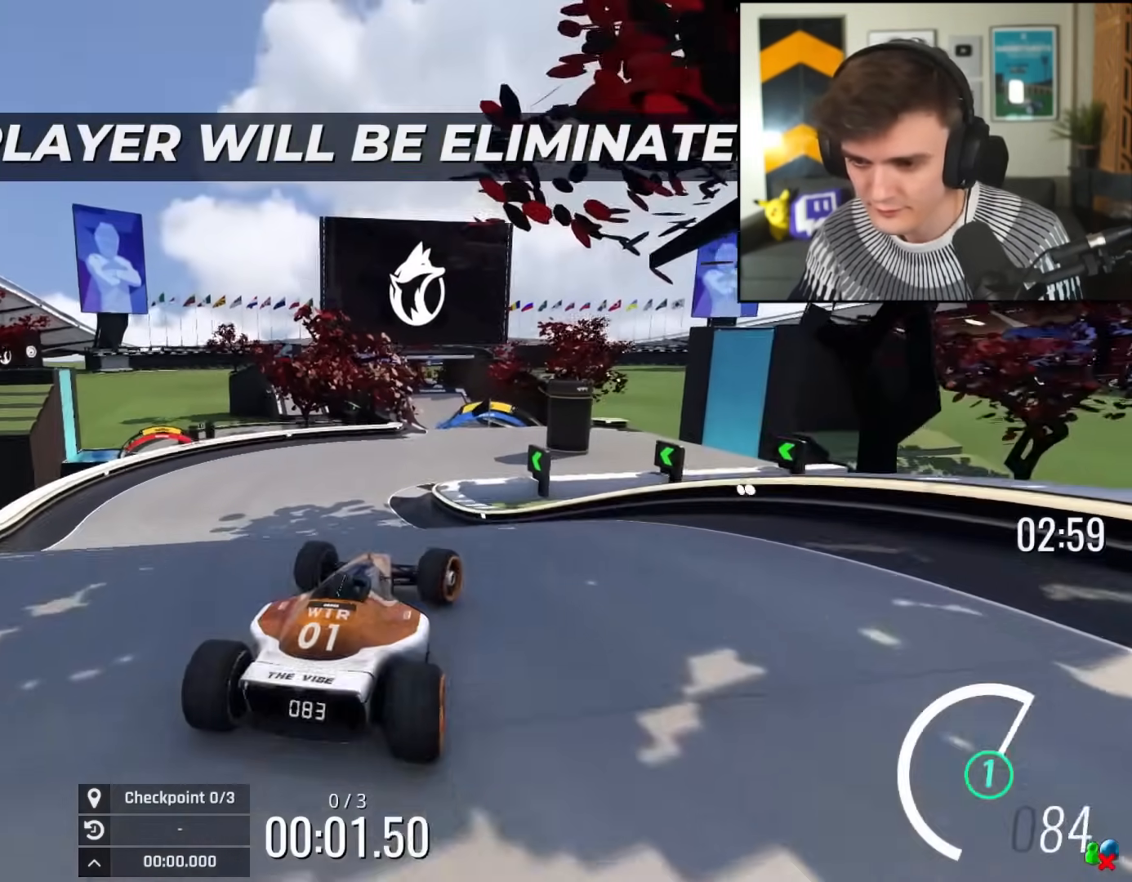
{"keys": ["right", "up"], "events": [[200, "left", "up"], [284, "left", "down"], [334, "left", "up"], [434, "right", "down"]]}
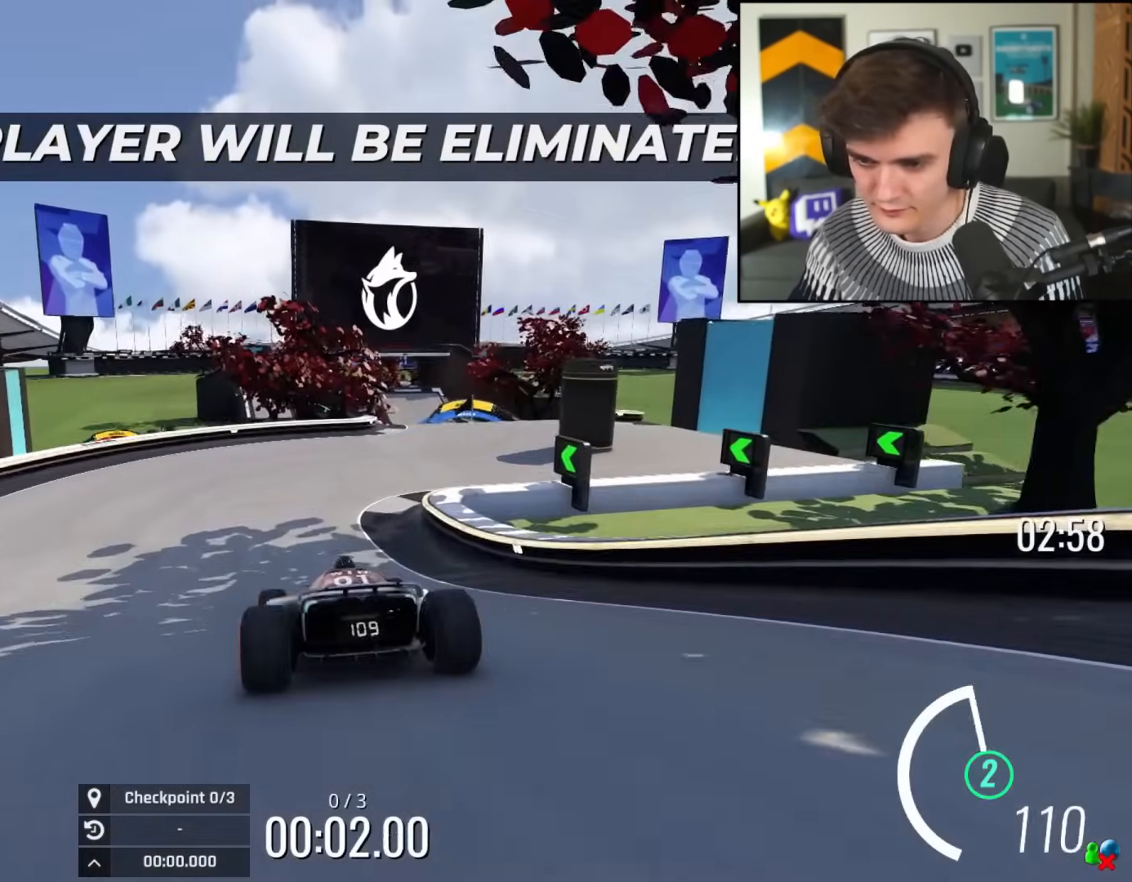
{"keys": ["right", "up"], "events": [[33, "right", "up"], [216, "right", "down"], [350, "right", "up"], [450, "right", "down"]]}
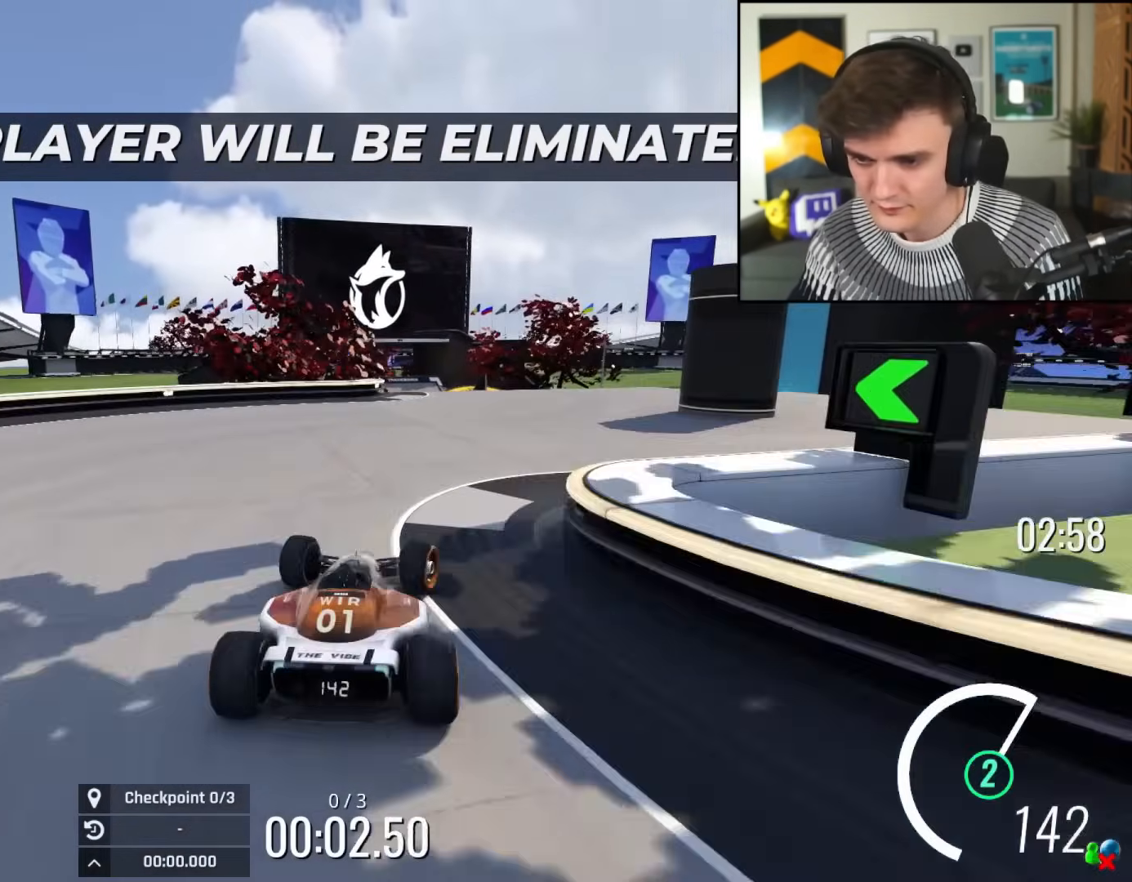
{"keys": ["up"], "events": [[100, "right", "up"], [234, "right", "down"], [317, "right", "up"]]}
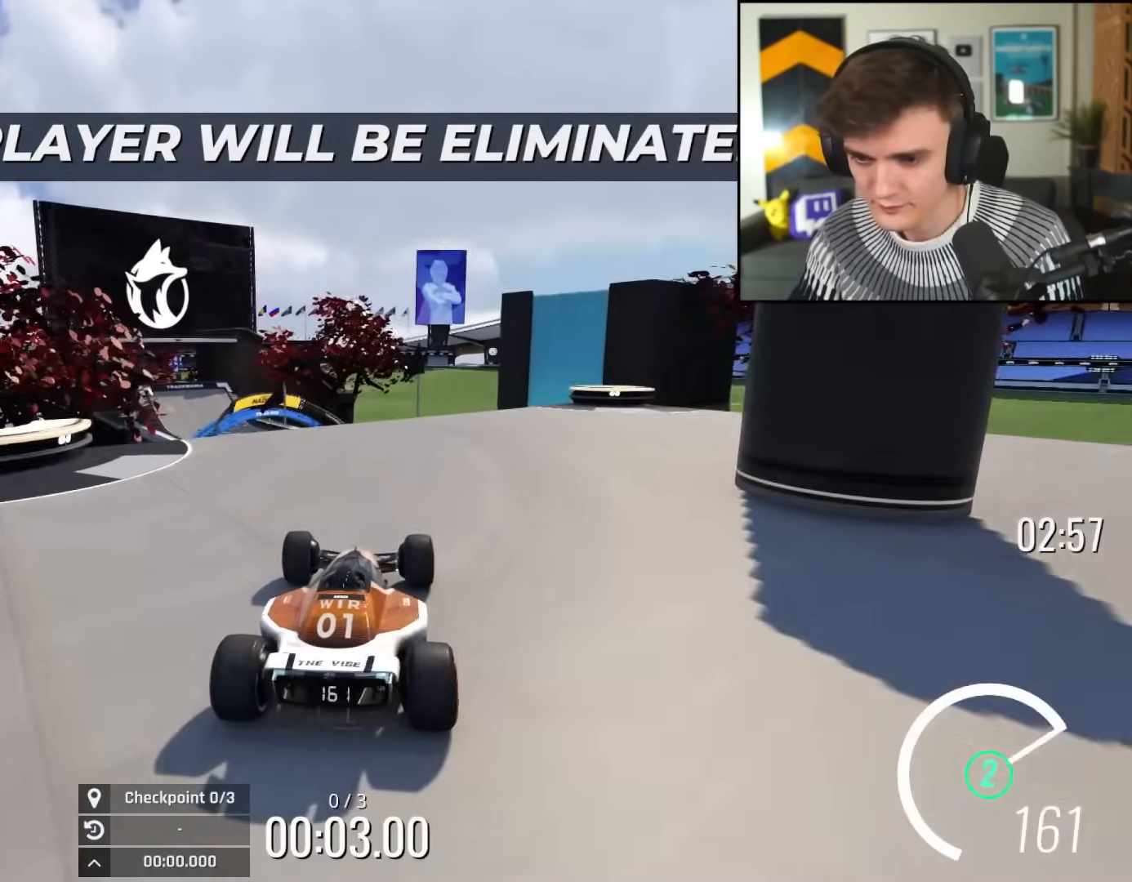
{"keys": ["up"], "events": [[16, "left", "down"], [100, "left", "up"], [200, "left", "down"], [250, "left", "up"]]}
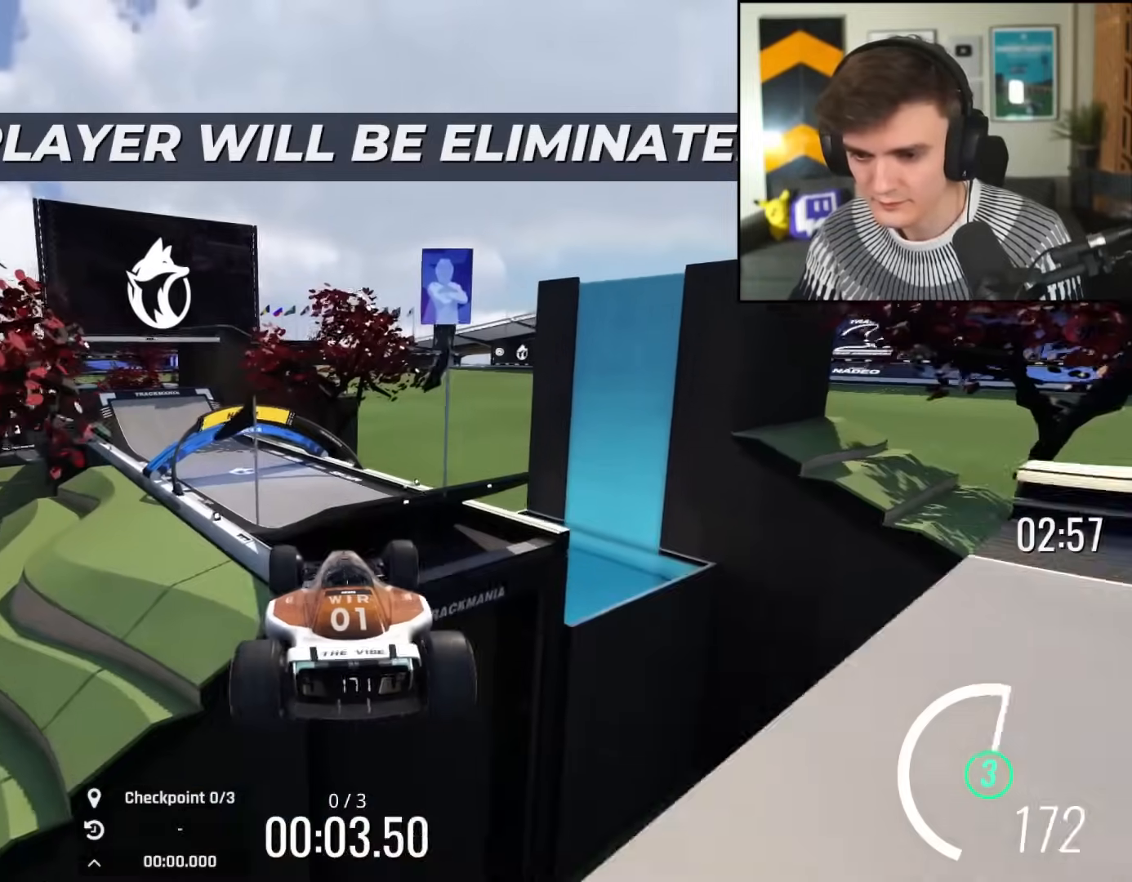
{"keys": ["up"], "events": [[33, "right", "down"], [167, "right", "up"]]}
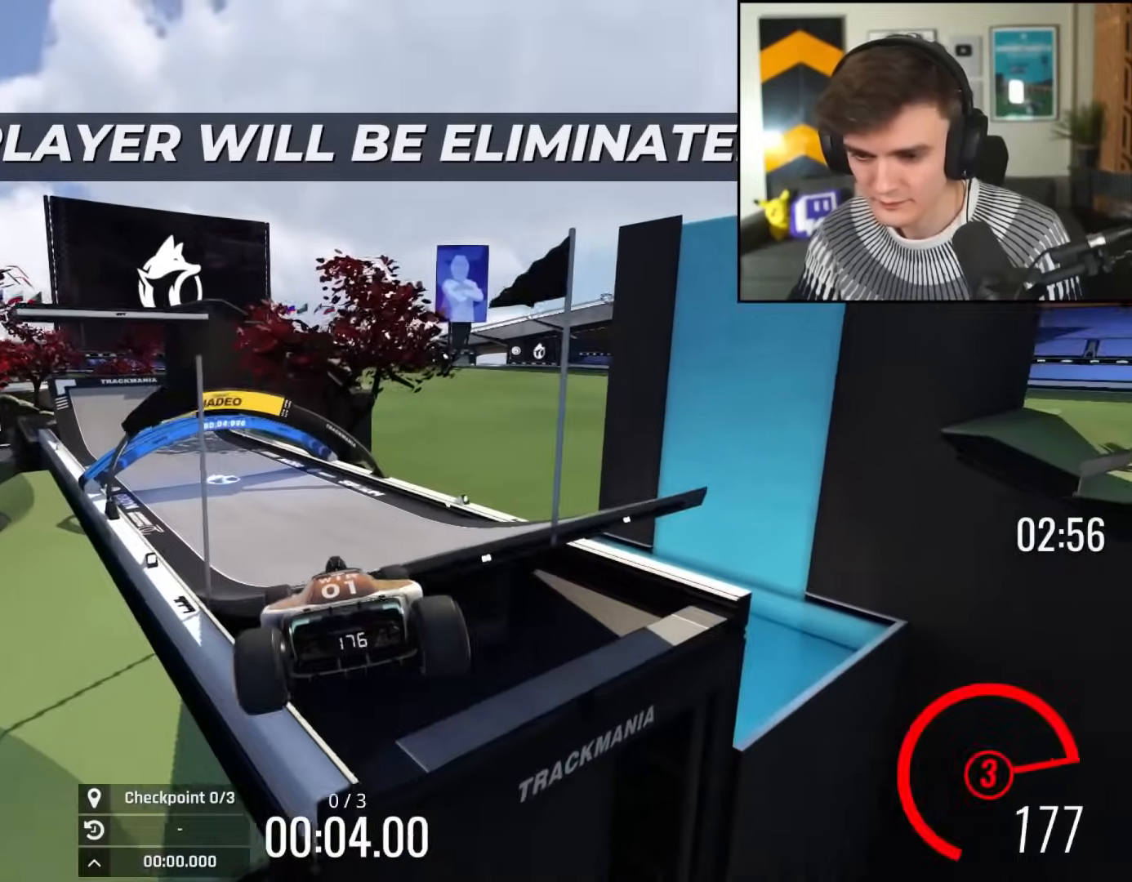
{"keys": ["up"], "events": [[83, "left", "down"], [133, "left", "up"]]}
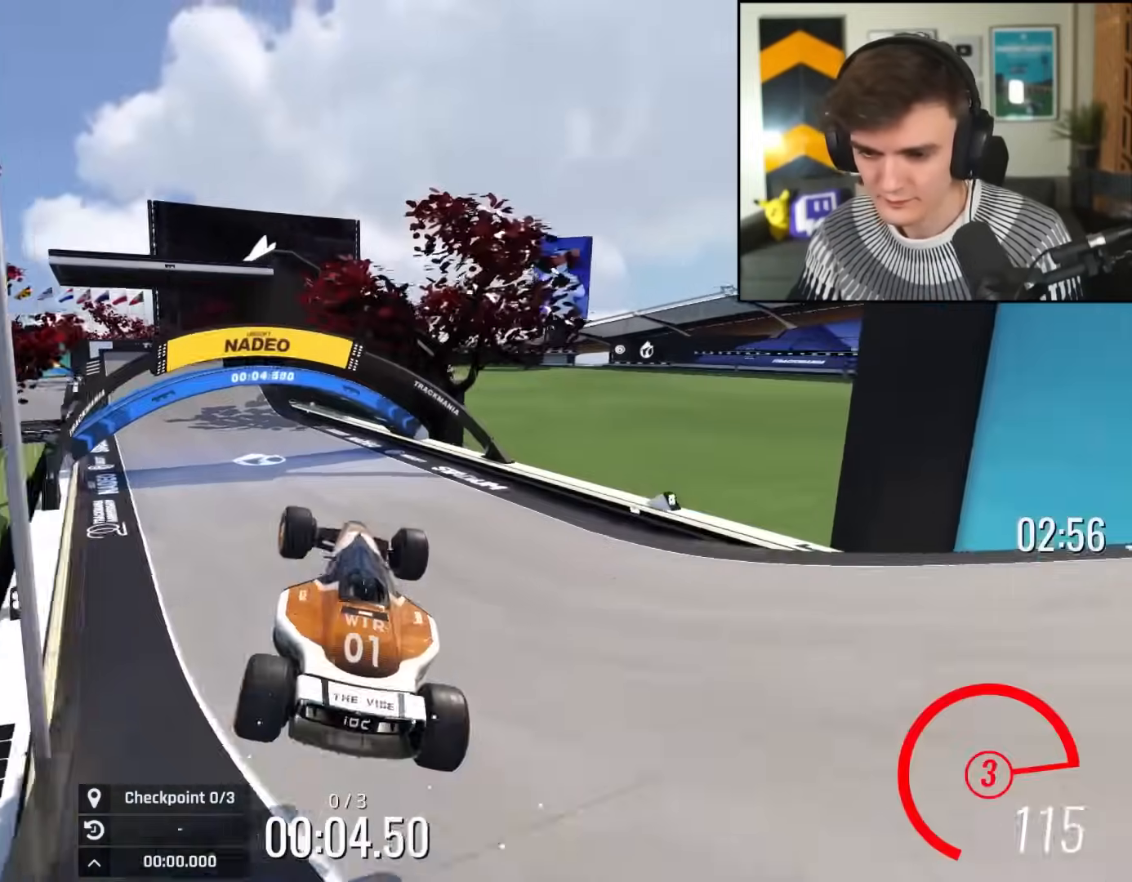
{"keys": ["left", "up"], "events": [[50, "left", "down"], [250, "left", "up"], [334, "left", "down"]]}
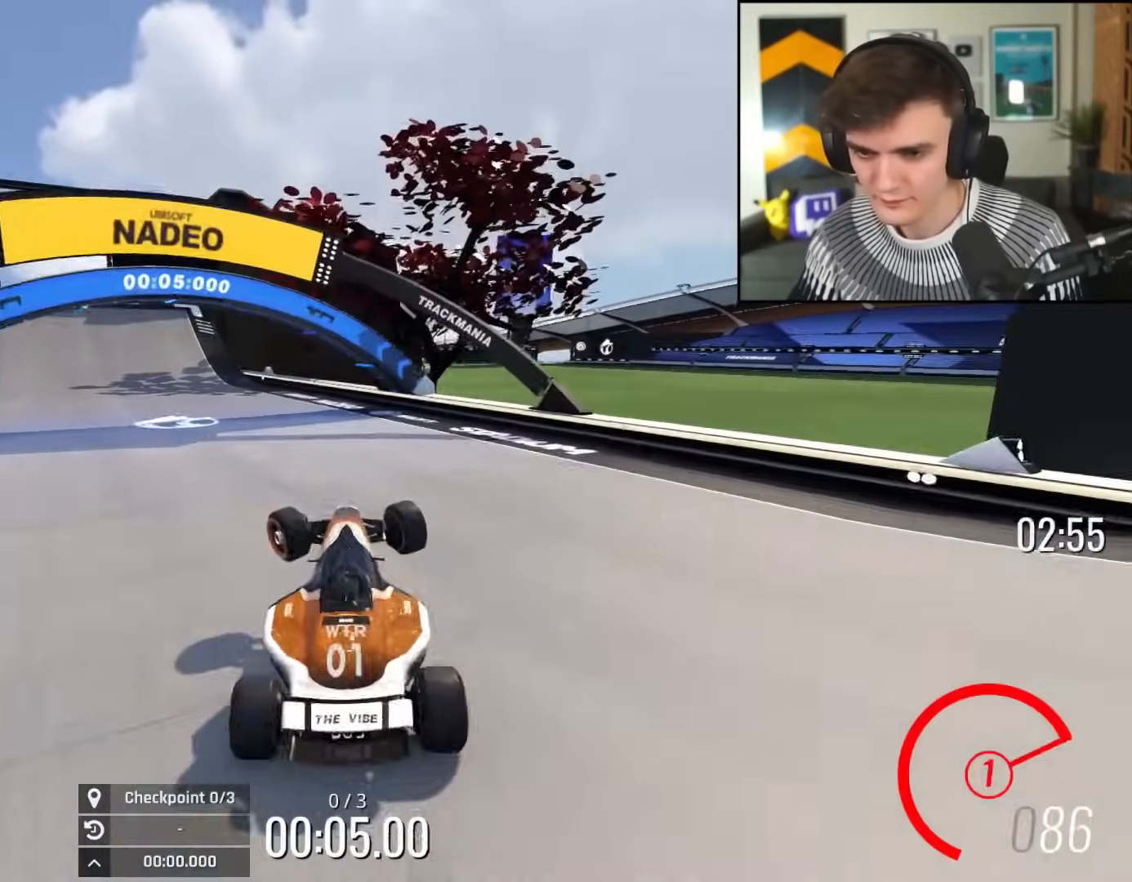
{"keys": ["left", "up"], "events": [[116, "left", "up"], [166, "left", "down"], [300, "left", "up"], [500, "left", "down"]]}